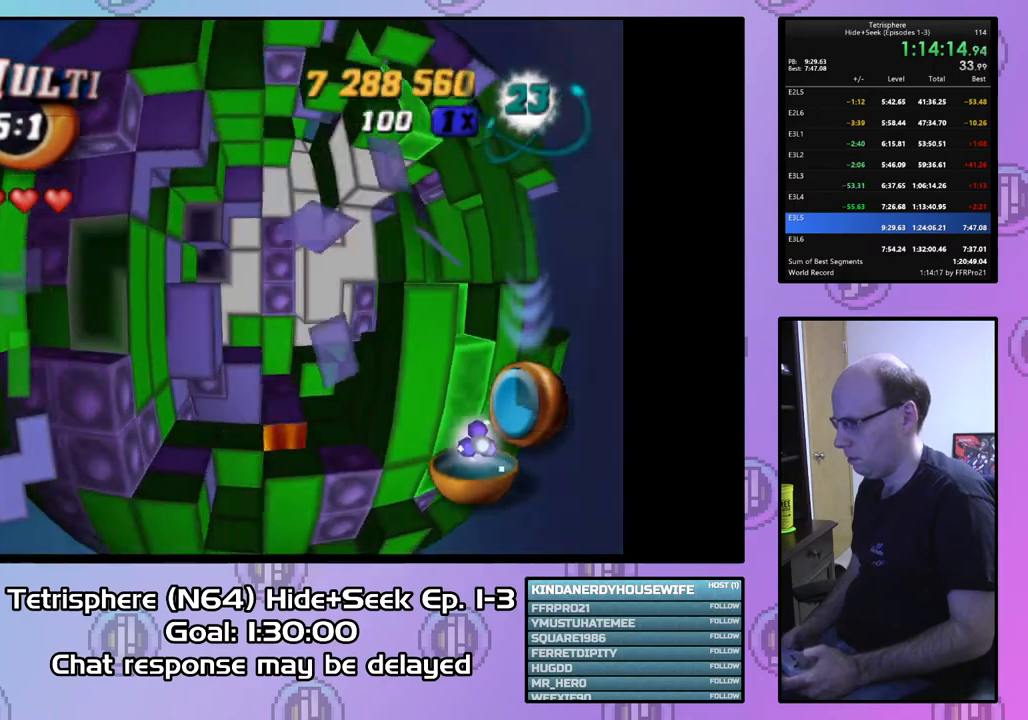
Gameplay with a controller (PlayStation layout); each line is a JSON object with the inputs held at the frame after it. "events" lists button and stick changes between this image and that frame as [ms after this image, input, new state], when the widget could be followed in between. Not read: left_stick.
{"buttons": ["SQUARE"], "right_stick": "center", "events": [[33, "DPAD_DOWN", "down"], [133, "DPAD_DOWN", "up"], [200, "DPAD_DOWN", "down"], [233, "DPAD_DOWN", "up"], [367, "DPAD_RIGHT", "down"], [467, "DPAD_RIGHT", "up"], [467, "SQUARE", "down"]]}
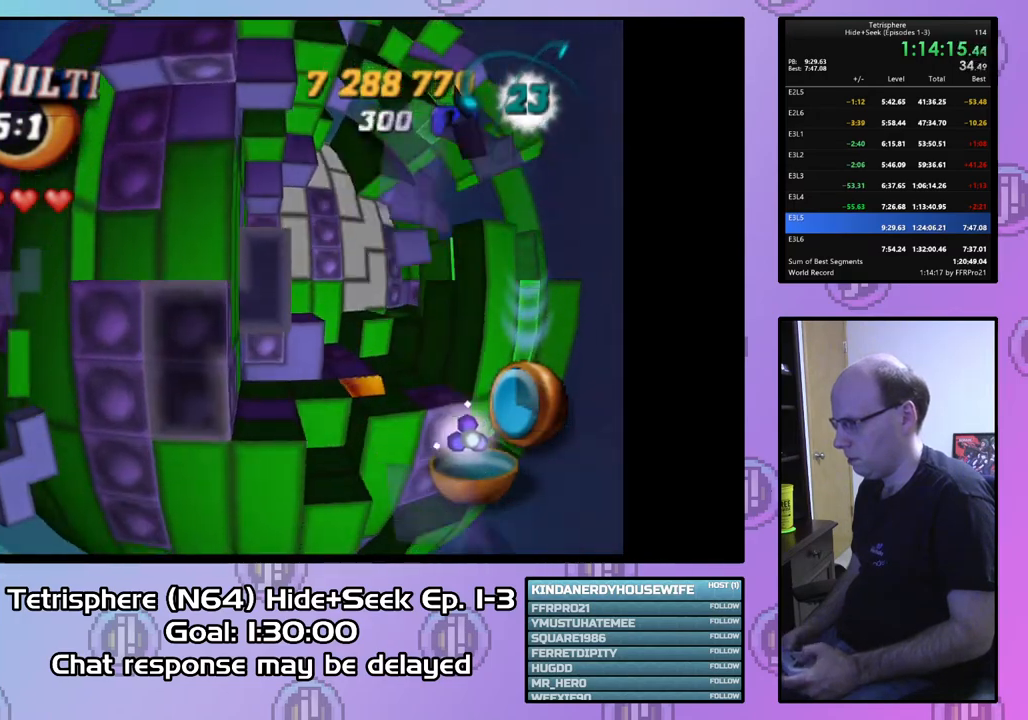
{"buttons": ["SQUARE"], "right_stick": "center", "events": [[333, "DPAD_LEFT", "down"], [367, "SQUARE", "up"], [433, "DPAD_LEFT", "up"], [500, "SQUARE", "down"]]}
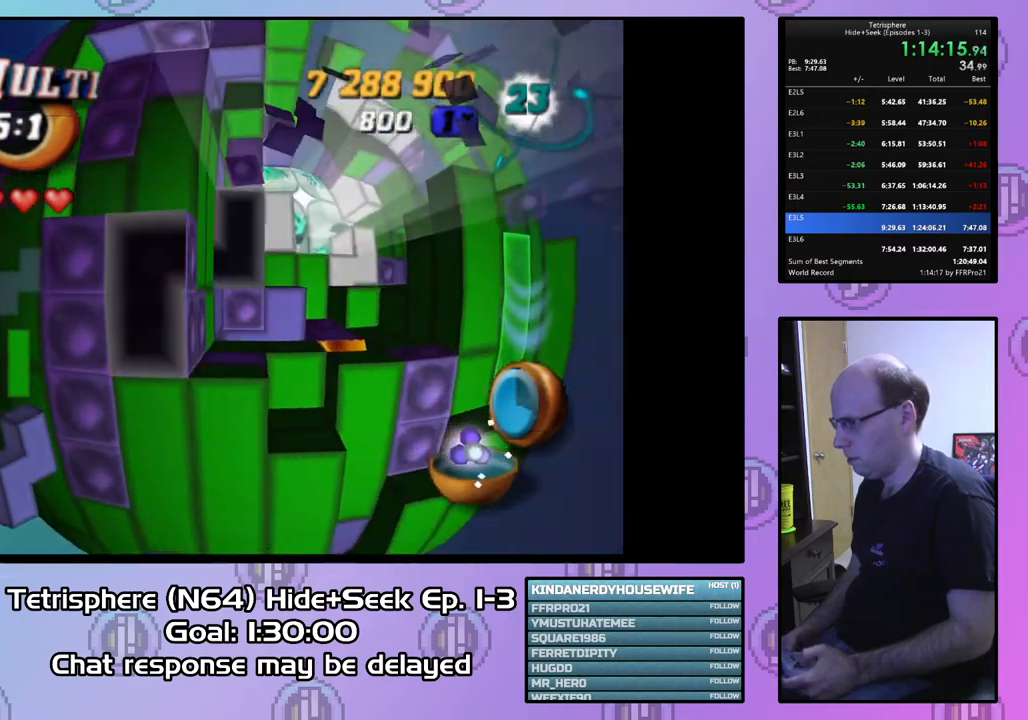
{"buttons": ["SQUARE"], "right_stick": "center", "events": [[100, "DPAD_RIGHT", "down"], [200, "DPAD_RIGHT", "up"]]}
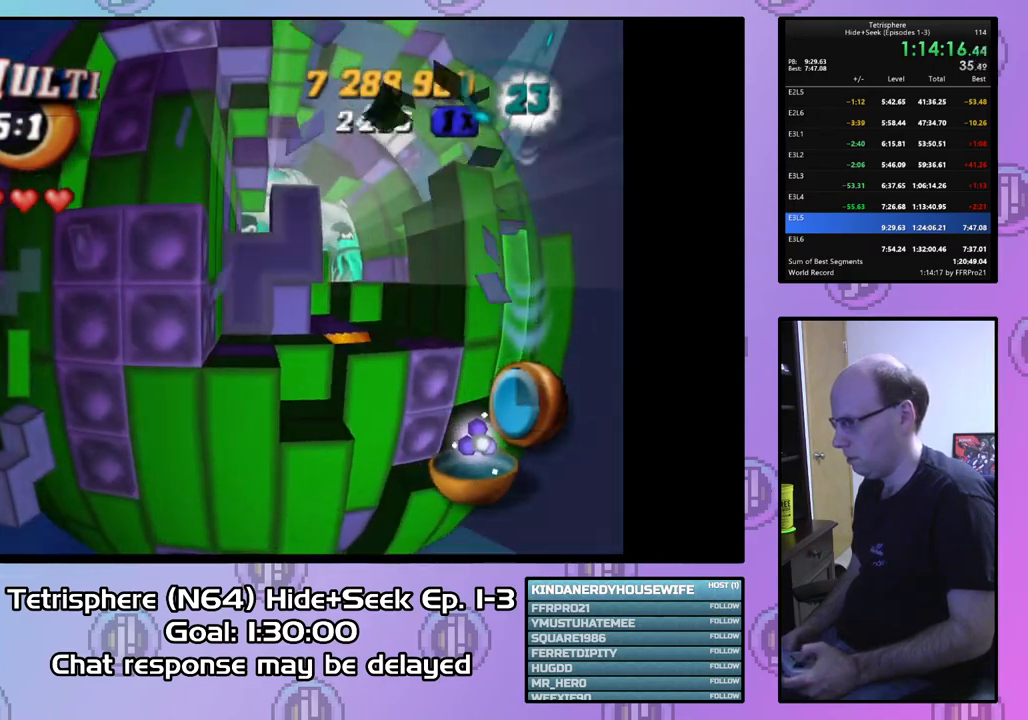
{"buttons": ["SQUARE"], "right_stick": "center", "events": [[233, "DPAD_UP", "down"], [300, "DPAD_UP", "up"]]}
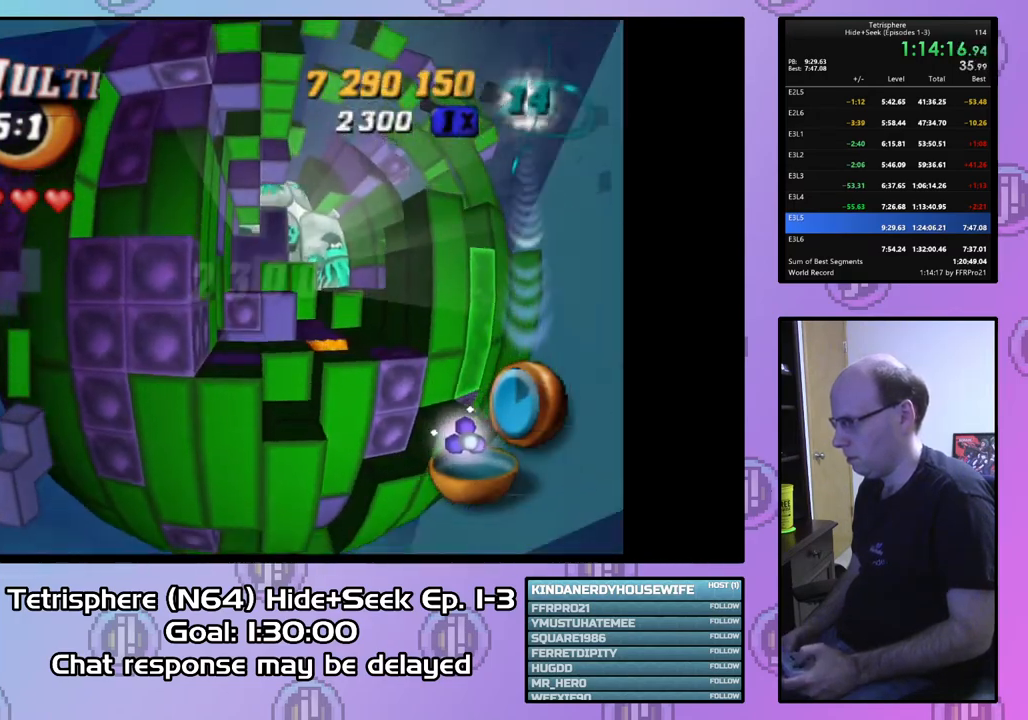
{"buttons": ["SQUARE"], "right_stick": "center", "events": [[233, "DPAD_DOWN", "down"], [333, "DPAD_DOWN", "up"]]}
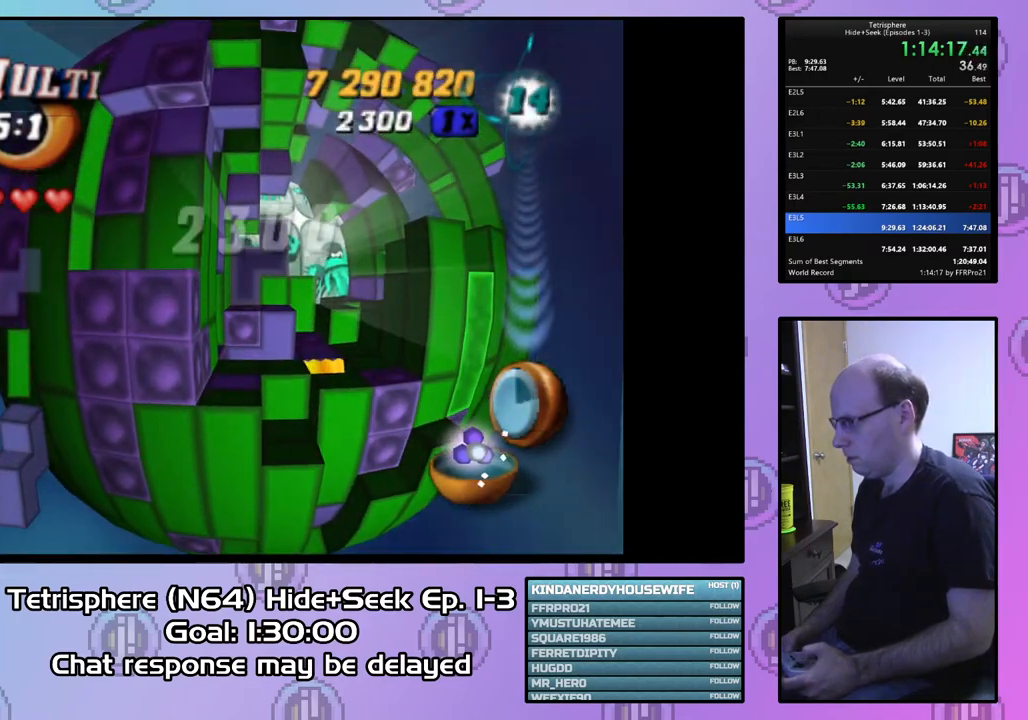
{"buttons": [], "right_stick": "center", "events": [[267, "SQUARE", "up"], [367, "DPAD_RIGHT", "down"], [433, "DPAD_RIGHT", "up"]]}
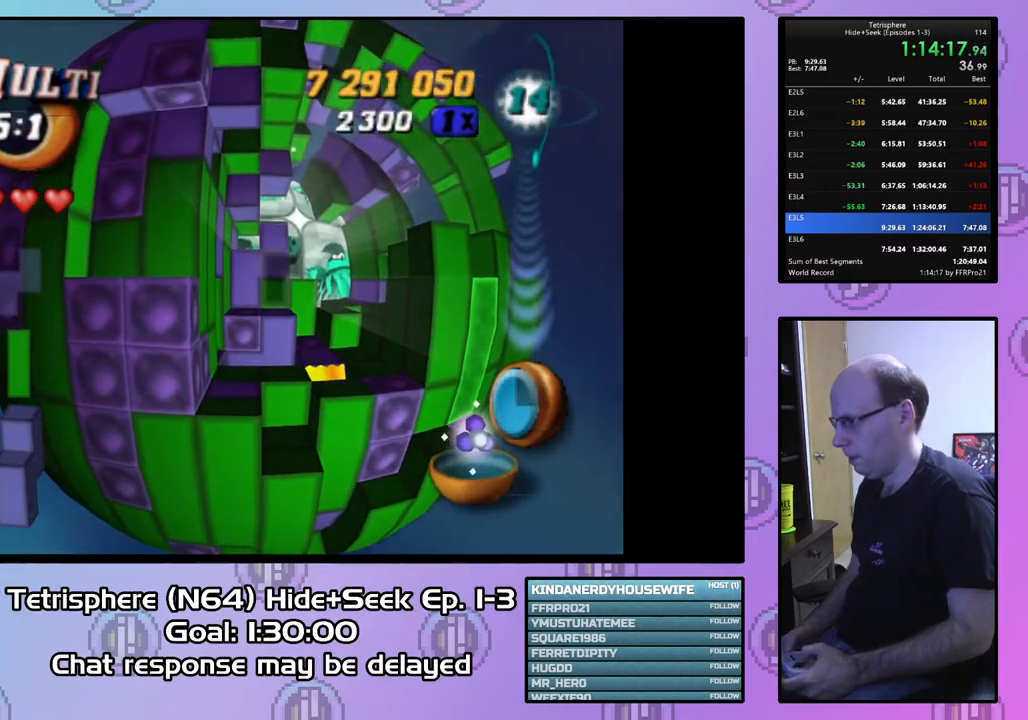
{"buttons": ["SQUARE"], "right_stick": "center", "events": [[33, "DPAD_DOWN", "down"], [100, "DPAD_DOWN", "up"], [167, "DPAD_DOWN", "down"], [267, "DPAD_DOWN", "up"], [333, "DPAD_LEFT", "down"], [433, "DPAD_LEFT", "up"], [467, "SQUARE", "down"]]}
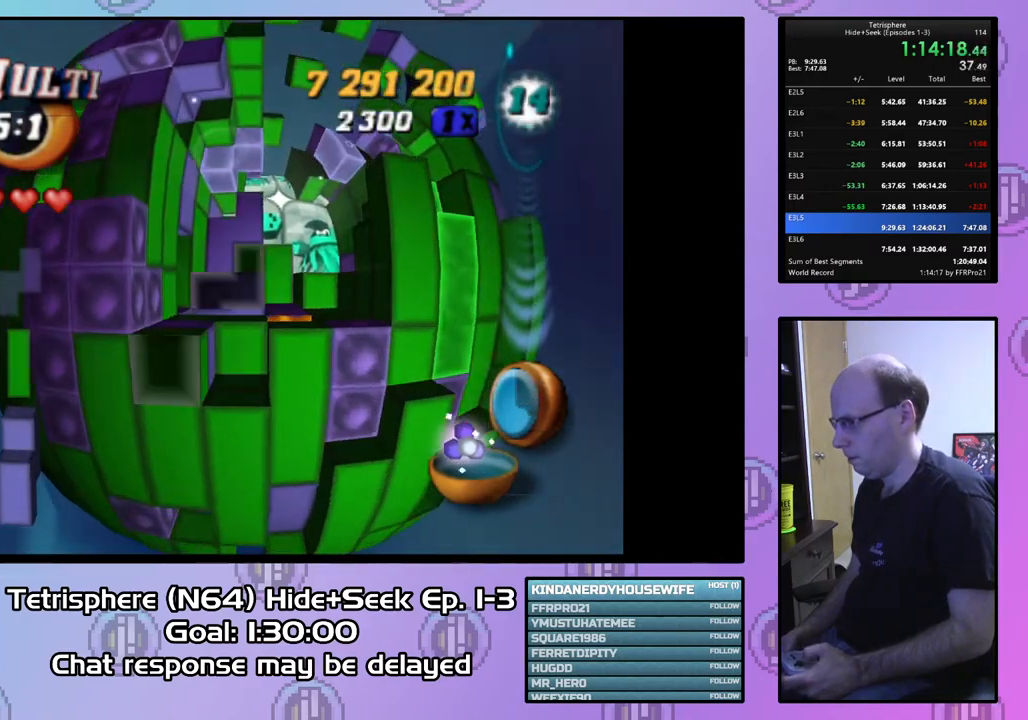
{"buttons": ["SQUARE"], "right_stick": "center", "events": [[133, "DPAD_UP", "down"], [233, "DPAD_UP", "up"], [300, "DPAD_UP", "down"], [400, "DPAD_UP", "up"]]}
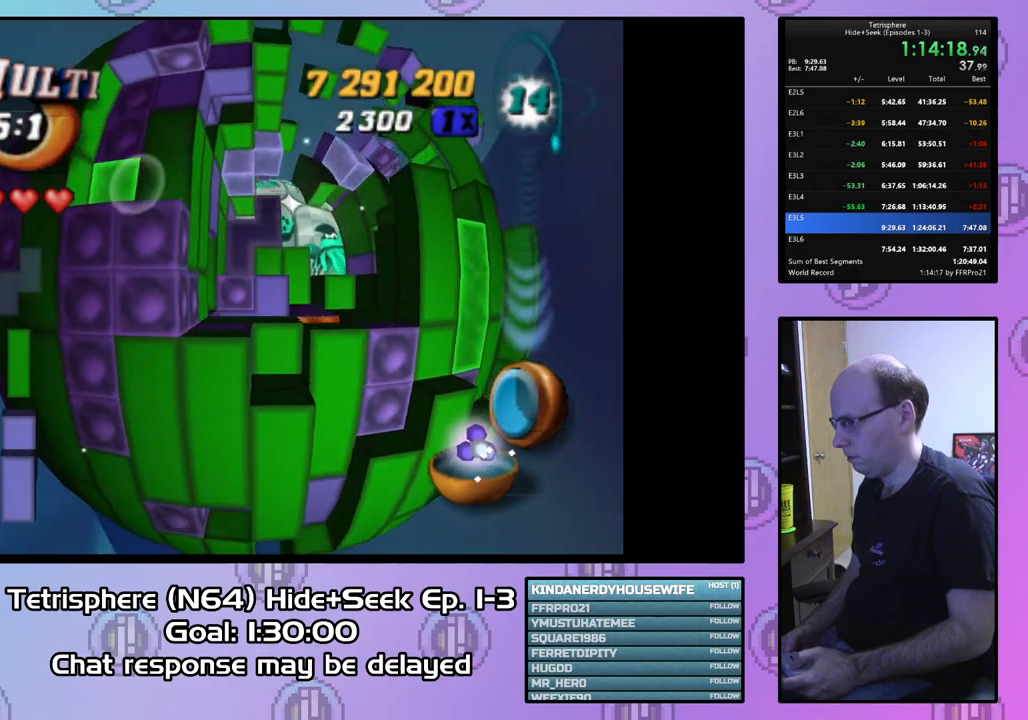
{"buttons": [], "right_stick": "center", "events": [[33, "DPAD_DOWN", "down"], [100, "SQUARE", "up"], [133, "DPAD_DOWN", "up"], [200, "DPAD_DOWN", "down"], [300, "DPAD_DOWN", "up"], [367, "DPAD_DOWN", "down"], [467, "DPAD_DOWN", "up"]]}
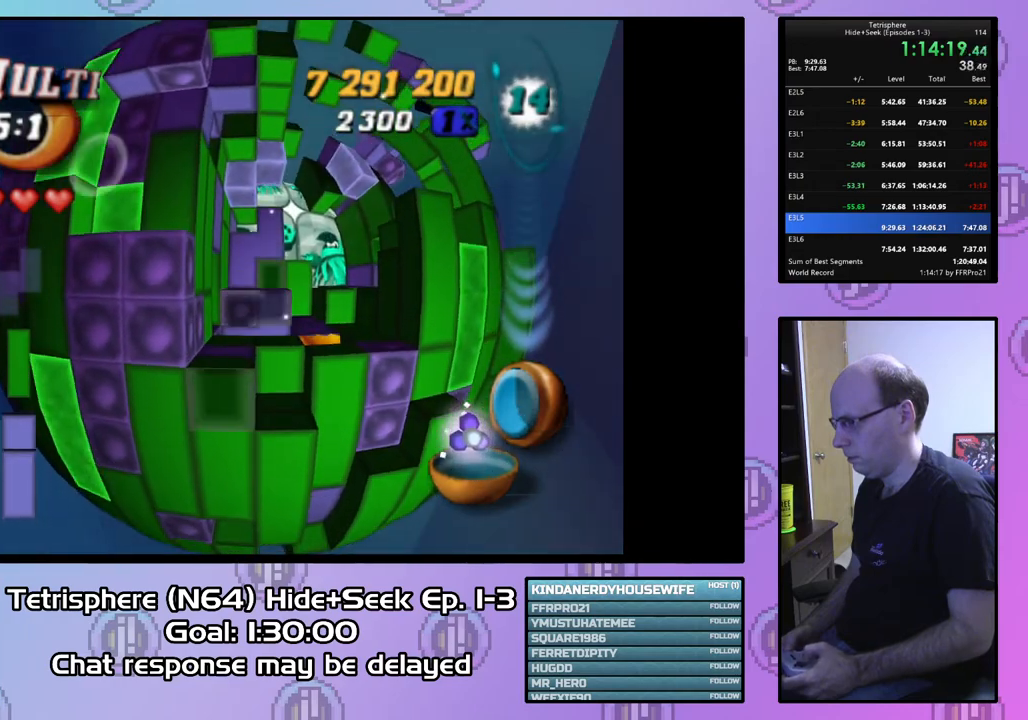
{"buttons": ["SQUARE", "DPAD_UP"], "right_stick": "center", "events": [[133, "DPAD_DOWN", "down"], [200, "DPAD_DOWN", "up"], [333, "SQUARE", "down"], [500, "DPAD_UP", "down"]]}
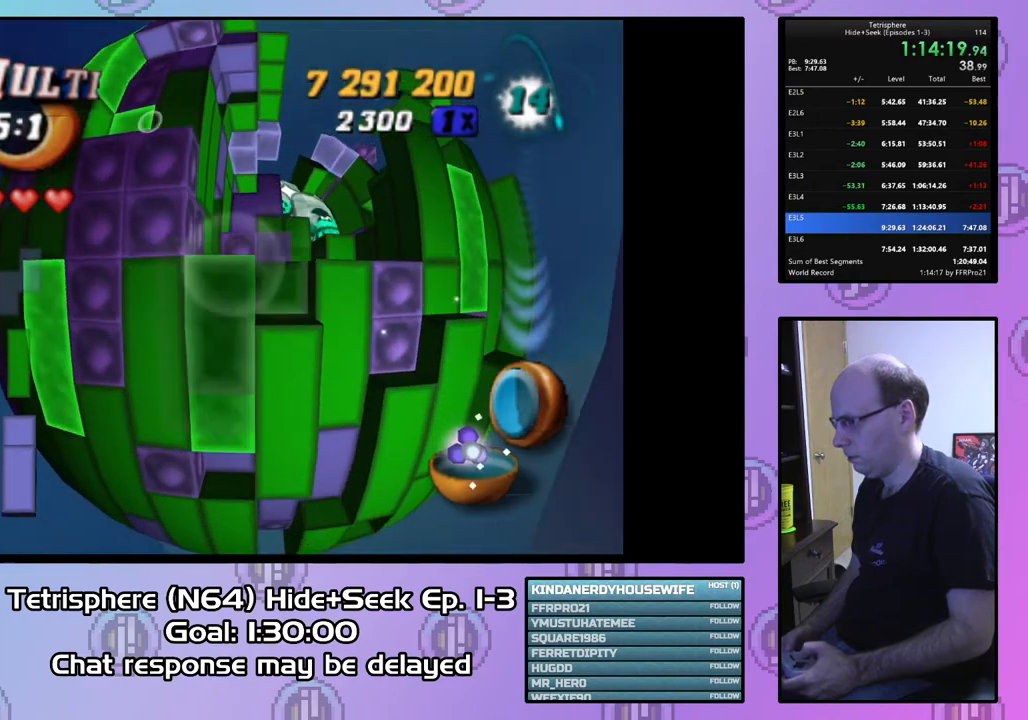
{"buttons": ["SQUARE"], "right_stick": "center", "events": [[100, "DPAD_UP", "up"], [167, "DPAD_UP", "down"], [233, "DPAD_UP", "up"], [300, "DPAD_UP", "down"], [433, "DPAD_UP", "up"]]}
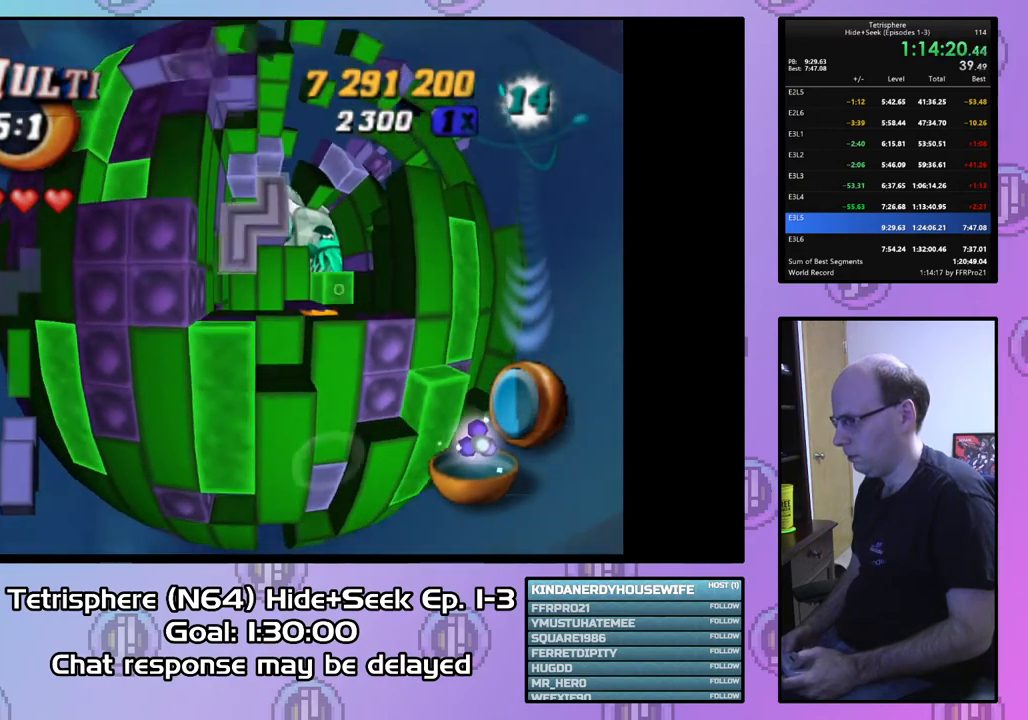
{"buttons": [], "right_stick": "center", "events": [[67, "SQUARE", "up"], [167, "CIRCLE", "down"], [300, "CIRCLE", "up"], [333, "DPAD_LEFT", "down"], [433, "DPAD_LEFT", "up"]]}
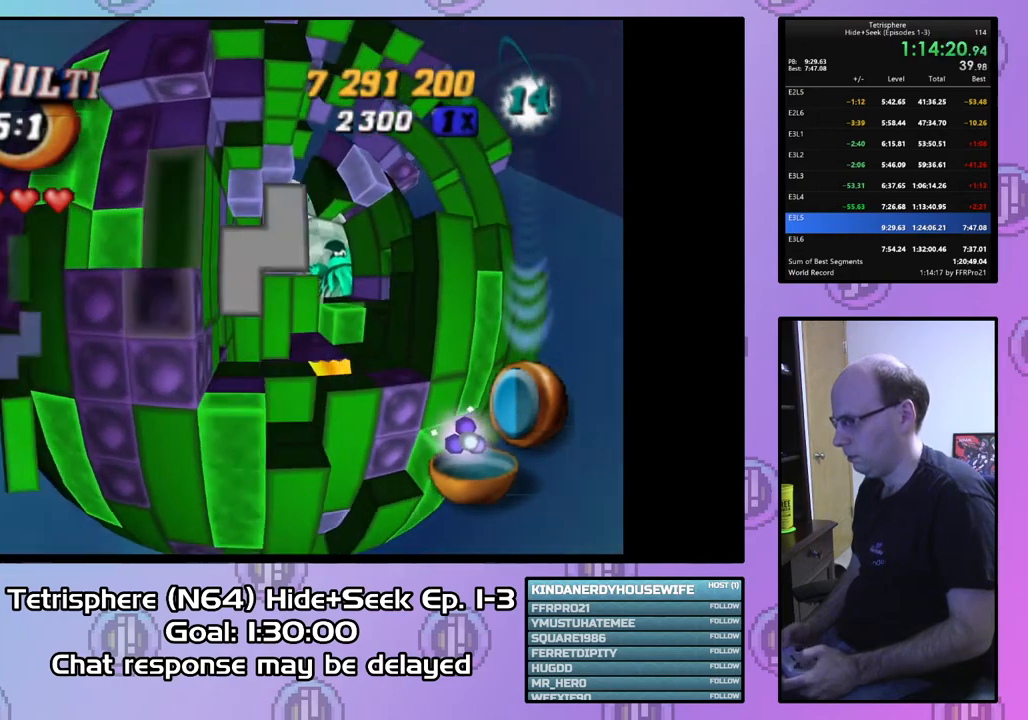
{"buttons": [], "right_stick": "center", "events": [[33, "DPAD_LEFT", "down"], [67, "DPAD_LEFT", "up"]]}
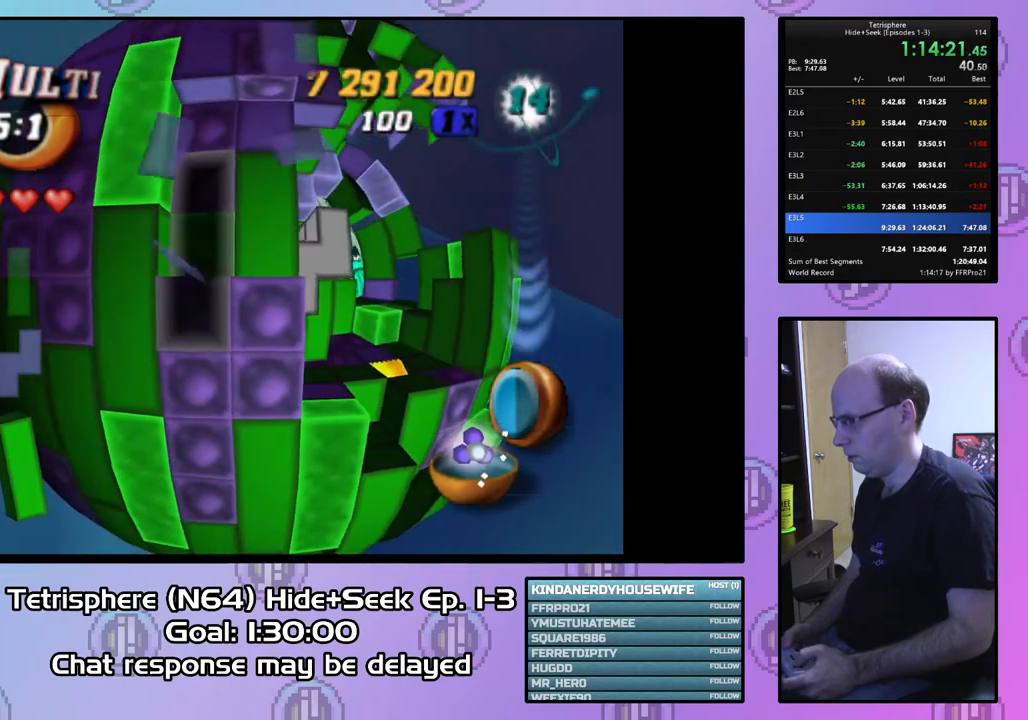
{"buttons": ["SQUARE", "DPAD_RIGHT"], "right_stick": "center", "events": [[67, "DPAD_RIGHT", "down"], [100, "SQUARE", "down"], [133, "DPAD_RIGHT", "up"], [400, "DPAD_RIGHT", "down"]]}
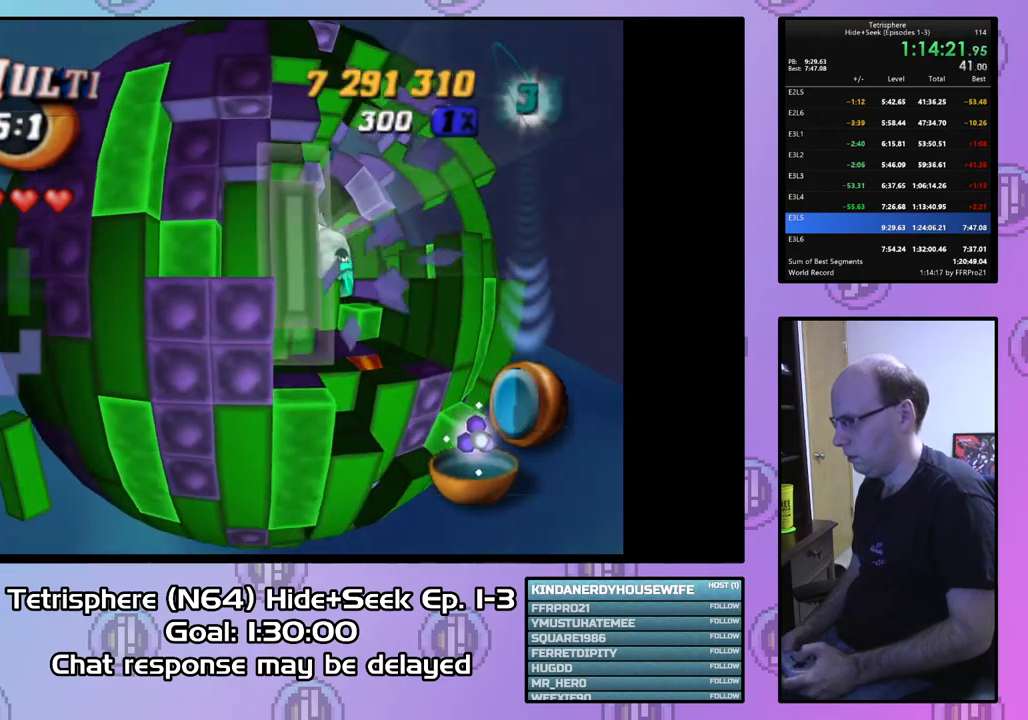
{"buttons": ["SQUARE"], "right_stick": "center", "events": [[33, "DPAD_RIGHT", "up"], [367, "DPAD_RIGHT", "down"], [467, "DPAD_RIGHT", "up"]]}
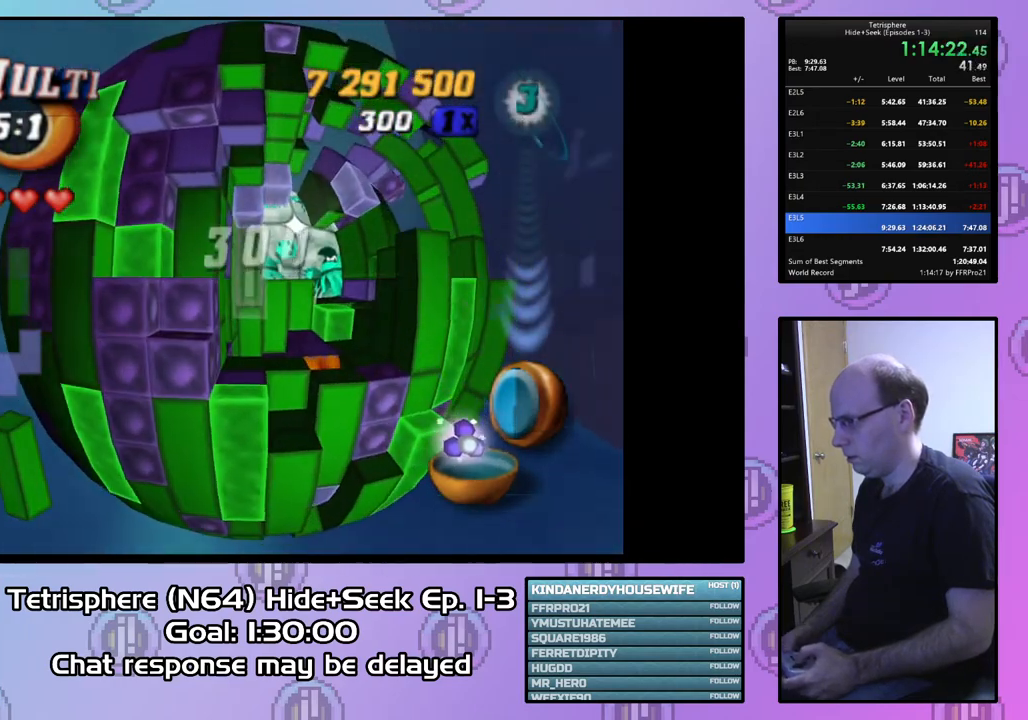
{"buttons": [], "right_stick": "center", "events": [[300, "SQUARE", "up"]]}
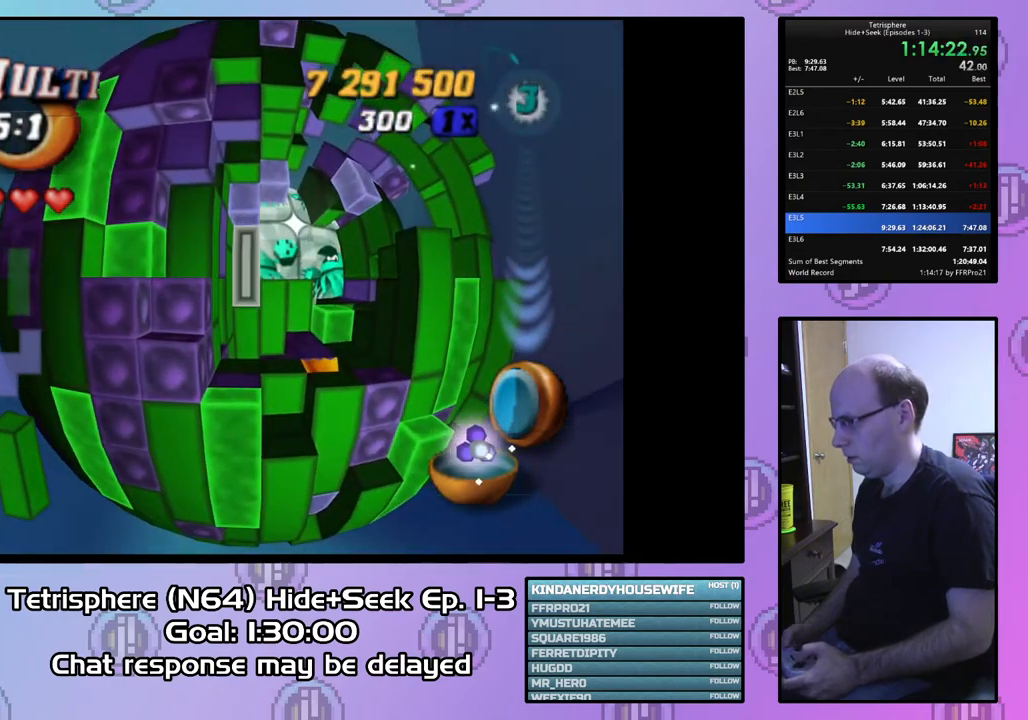
{"buttons": ["DPAD_DOWN"], "right_stick": "center", "events": [[67, "CIRCLE", "down"], [167, "CIRCLE", "up"], [233, "DPAD_RIGHT", "down"], [333, "DPAD_RIGHT", "up"], [467, "DPAD_DOWN", "down"]]}
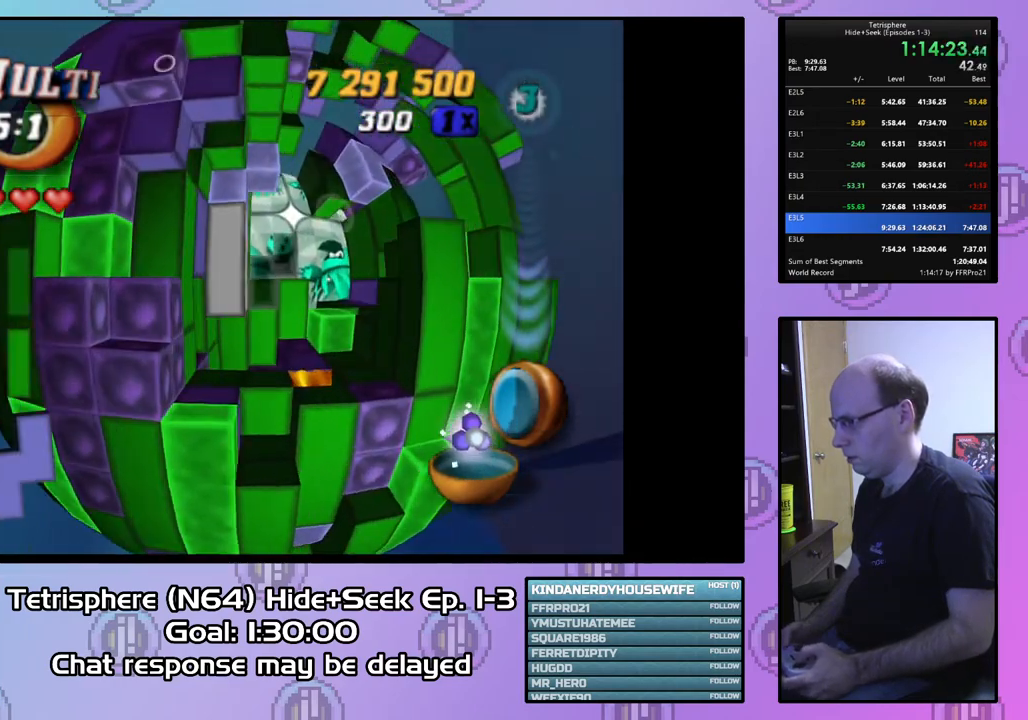
{"buttons": ["DPAD_UP"], "right_stick": "center", "events": [[67, "DPAD_DOWN", "up"], [133, "DPAD_DOWN", "down"], [200, "DPAD_DOWN", "up"], [333, "DPAD_UP", "down"], [433, "DPAD_UP", "up"], [500, "DPAD_UP", "down"]]}
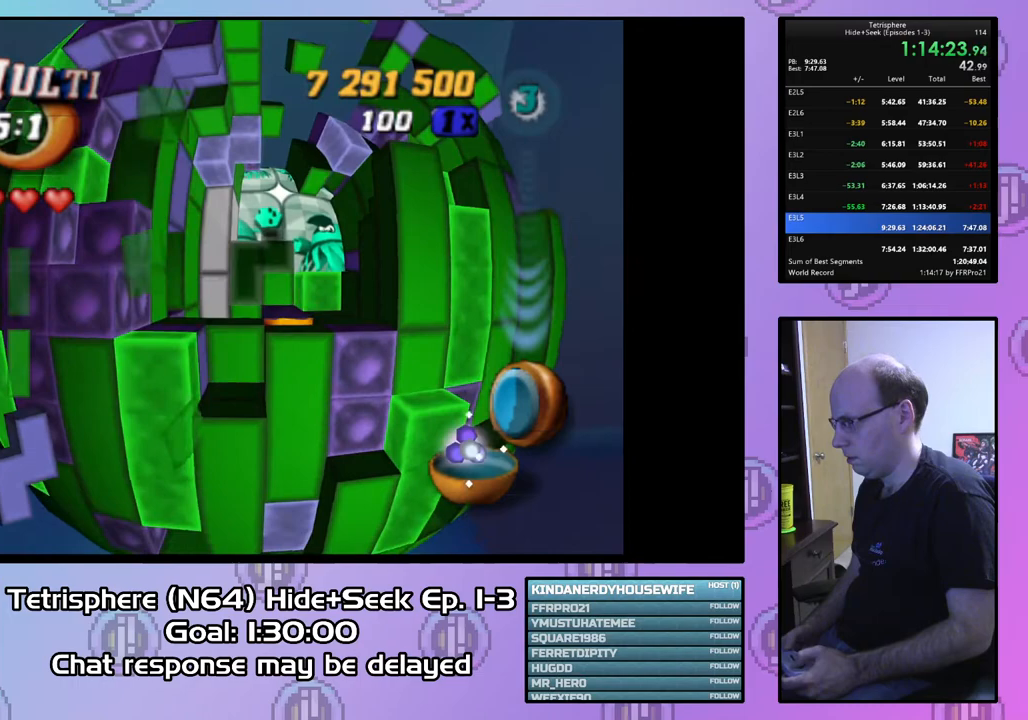
{"buttons": [], "right_stick": "center", "events": [[467, "DPAD_UP", "up"]]}
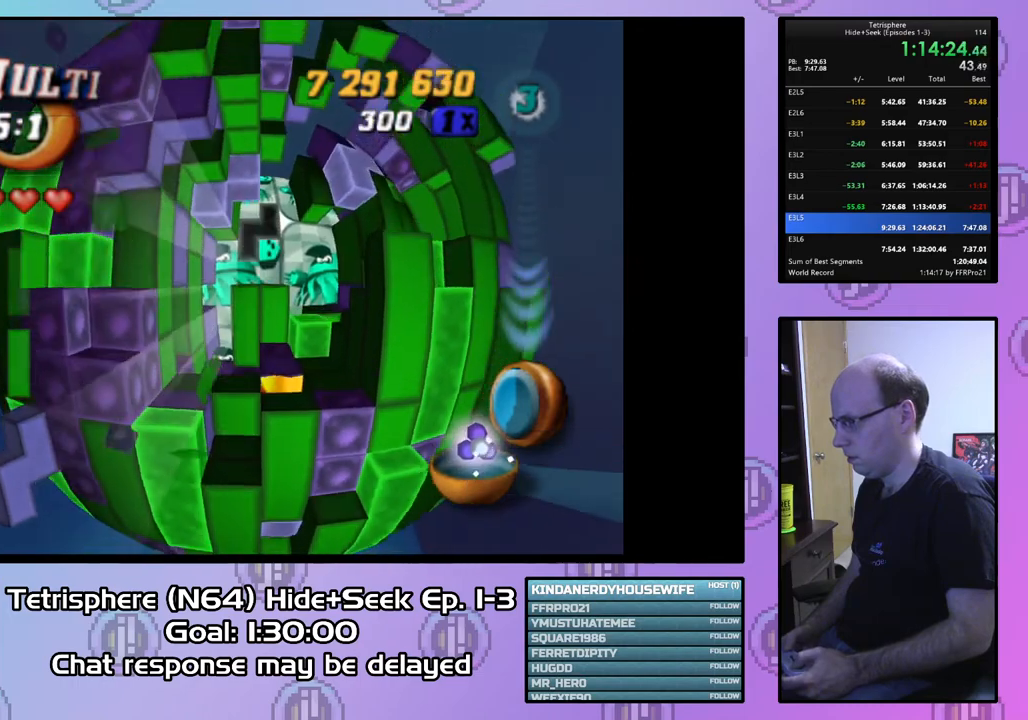
{"buttons": ["DPAD_LEFT"], "right_stick": "center", "events": [[33, "DPAD_LEFT", "down"], [133, "DPAD_LEFT", "up"], [200, "DPAD_LEFT", "down"], [300, "DPAD_LEFT", "up"], [433, "DPAD_LEFT", "down"]]}
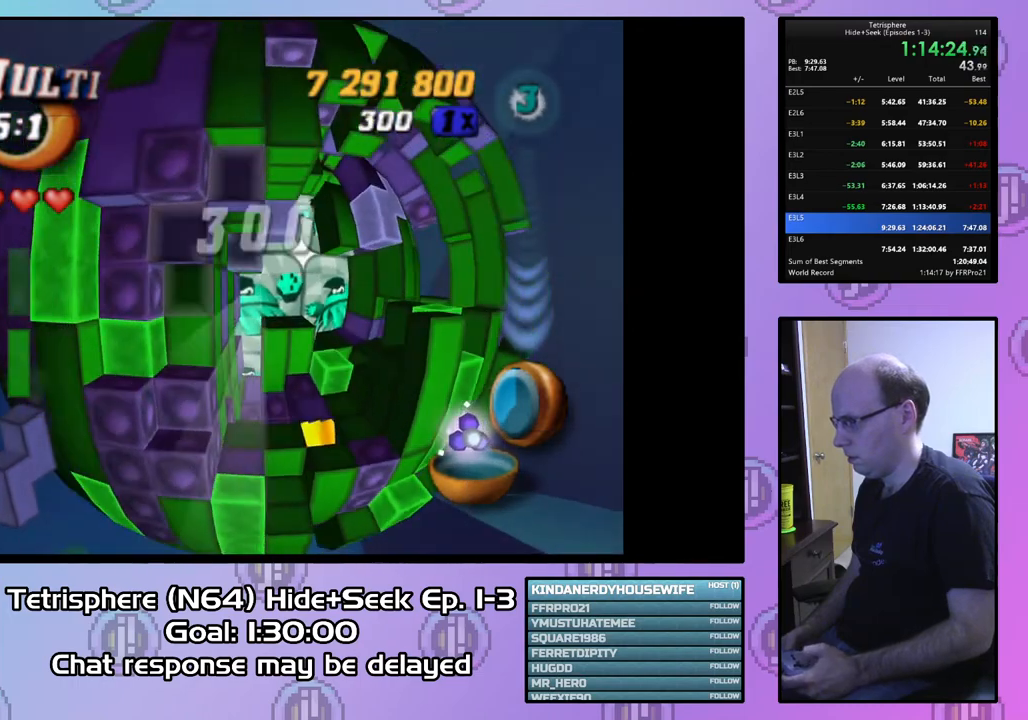
{"buttons": ["SQUARE", "DPAD_DOWN"], "right_stick": "center", "events": [[33, "DPAD_LEFT", "up"], [100, "DPAD_UP", "down"], [200, "DPAD_UP", "up"], [267, "DPAD_UP", "down"], [367, "DPAD_UP", "up"], [367, "SQUARE", "down"], [467, "DPAD_DOWN", "down"]]}
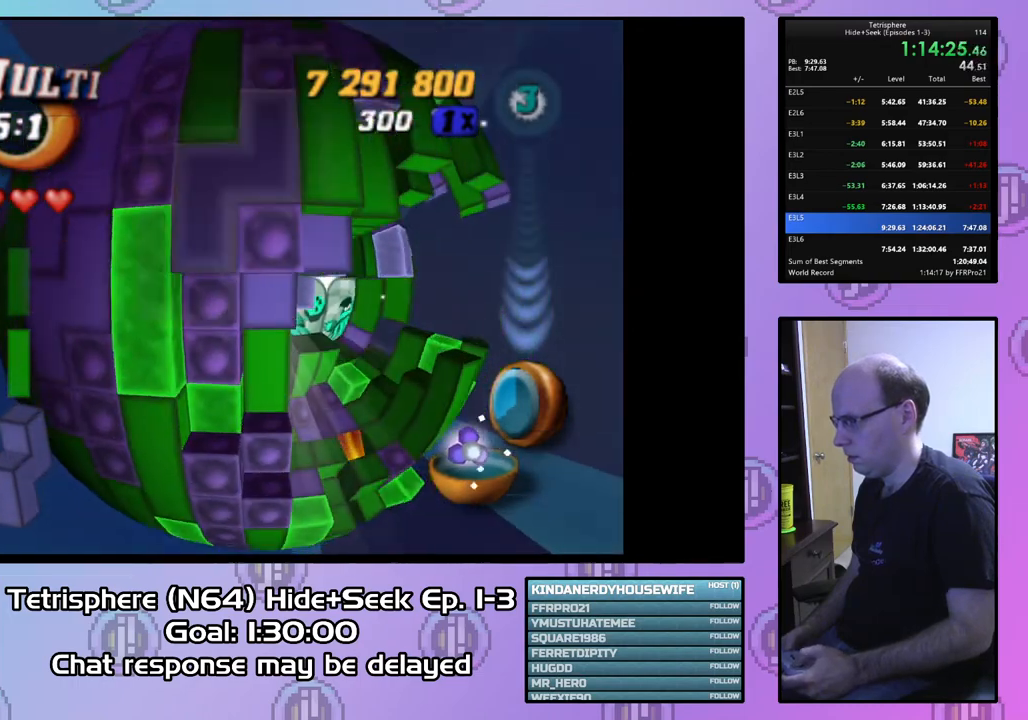
{"buttons": ["SQUARE", "DPAD_DOWN"], "right_stick": "center", "events": [[67, "DPAD_DOWN", "up"], [133, "DPAD_DOWN", "down"], [167, "DPAD_DOWN", "up"], [267, "DPAD_RIGHT", "down"], [400, "DPAD_RIGHT", "up"], [467, "DPAD_DOWN", "down"]]}
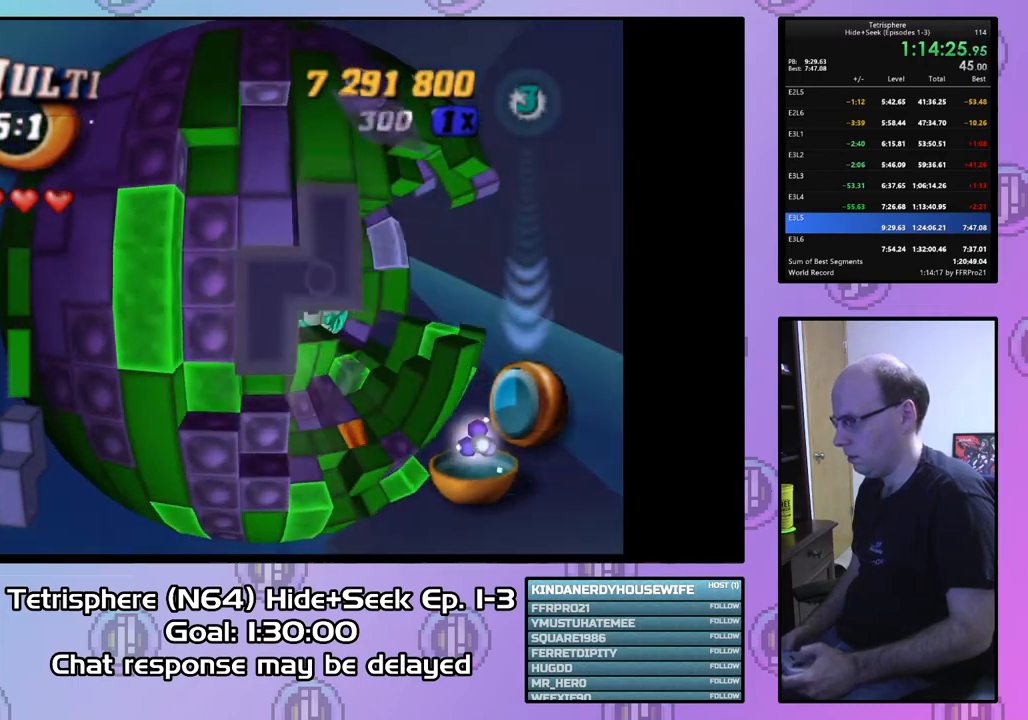
{"buttons": [], "right_stick": "center", "events": [[100, "DPAD_DOWN", "up"], [233, "SQUARE", "up"], [367, "DPAD_UP", "down"], [467, "DPAD_UP", "up"]]}
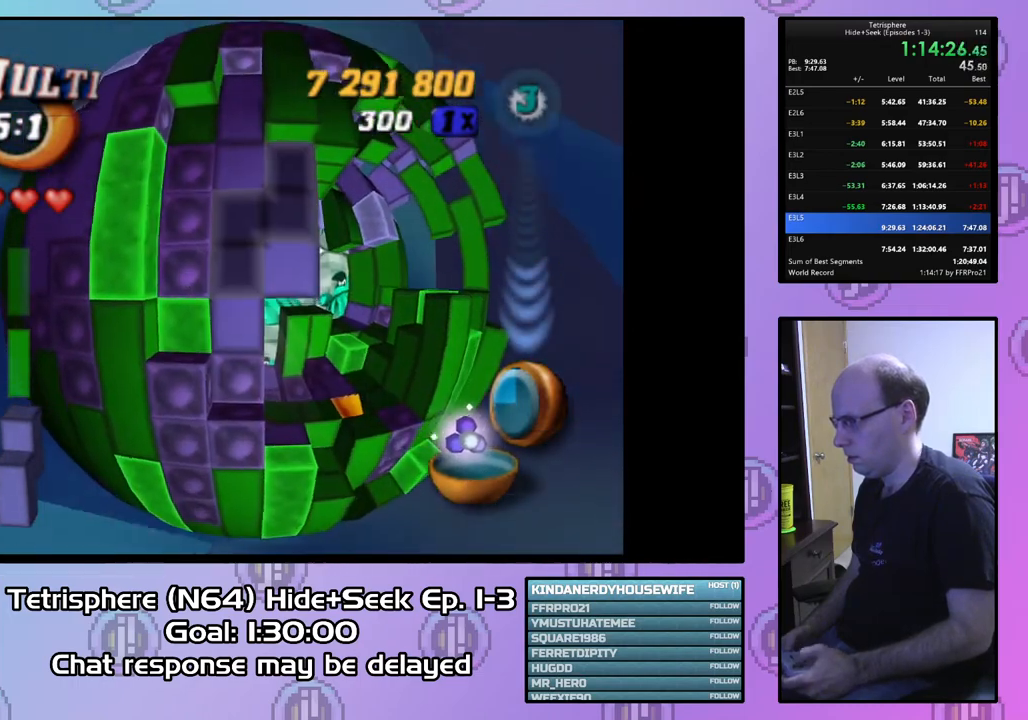
{"buttons": ["DPAD_RIGHT"], "right_stick": "center", "events": [[200, "DPAD_DOWN", "down"], [300, "DPAD_DOWN", "up"], [367, "CIRCLE", "down"], [467, "CIRCLE", "up"], [500, "DPAD_RIGHT", "down"]]}
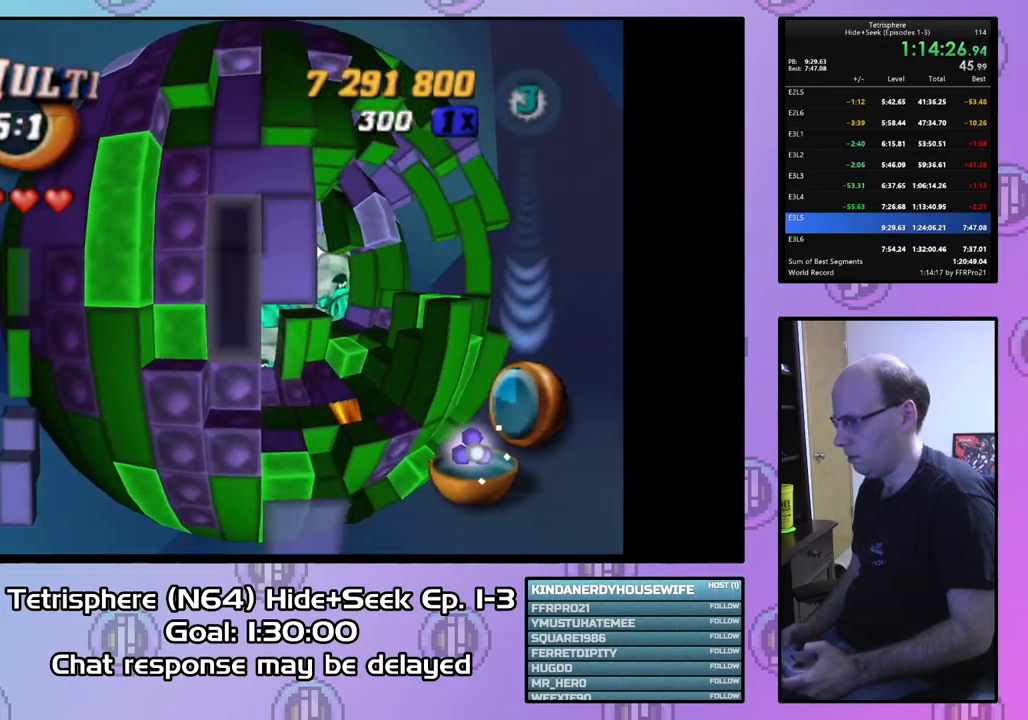
{"buttons": [], "right_stick": "center", "events": [[133, "DPAD_RIGHT", "up"], [233, "DPAD_DOWN", "down"], [333, "DPAD_DOWN", "up"], [400, "DPAD_DOWN", "down"], [500, "DPAD_DOWN", "up"]]}
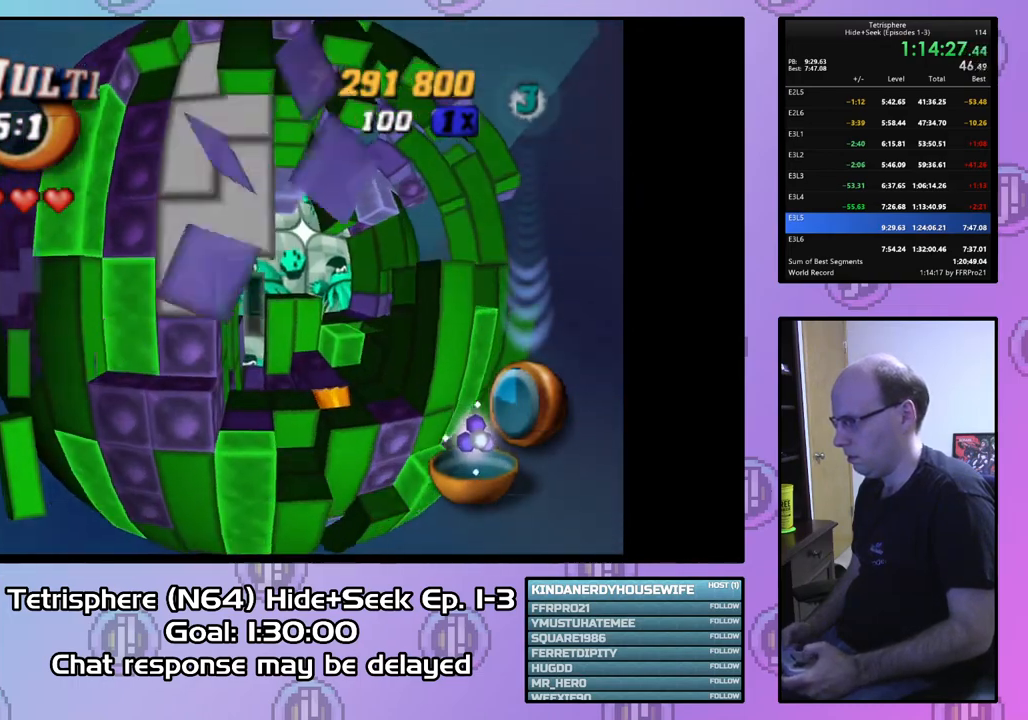
{"buttons": [], "right_stick": "center", "events": [[67, "DPAD_DOWN", "down"], [100, "DPAD_DOWN", "up"], [233, "DPAD_RIGHT", "down"], [300, "DPAD_RIGHT", "up"], [400, "DPAD_UP", "down"], [467, "DPAD_UP", "up"]]}
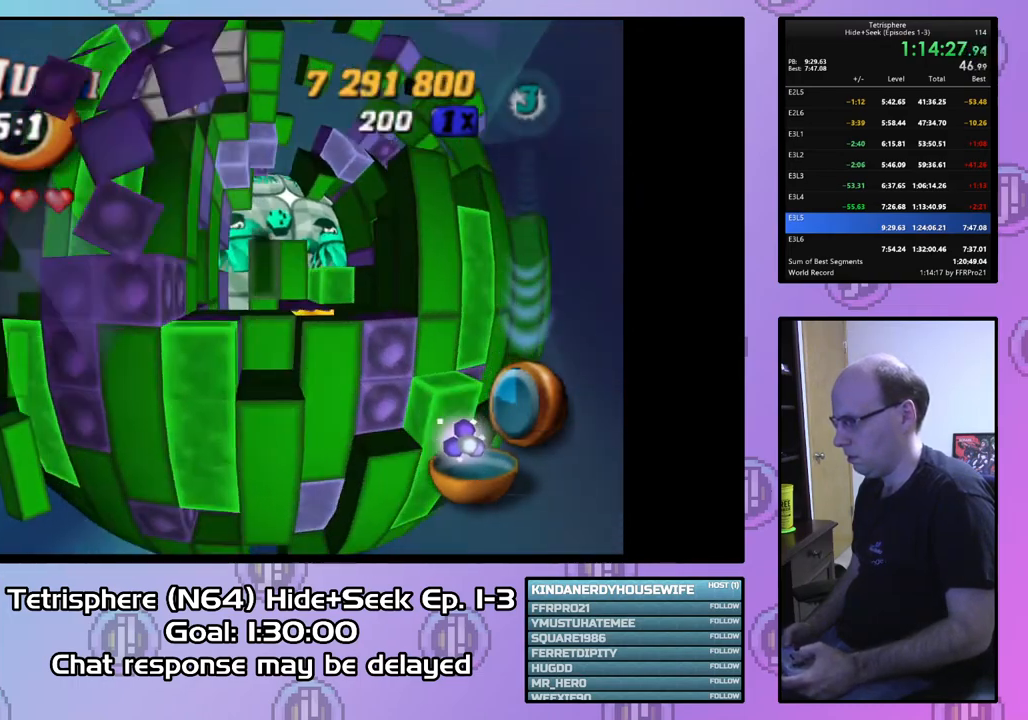
{"buttons": [], "right_stick": "center", "events": [[33, "DPAD_UP", "down"], [133, "DPAD_UP", "up"], [233, "DPAD_UP", "down"], [333, "DPAD_UP", "up"]]}
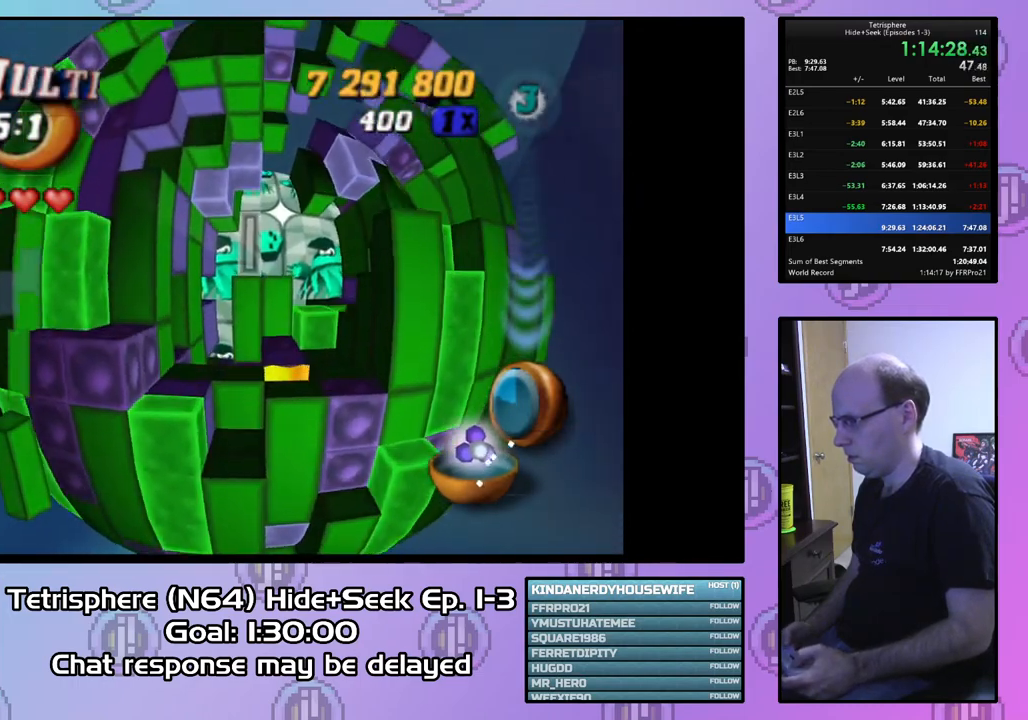
{"buttons": ["DPAD_LEFT"], "right_stick": "center", "events": [[133, "CIRCLE", "down"], [267, "CIRCLE", "up"], [300, "DPAD_LEFT", "down"], [367, "DPAD_LEFT", "up"], [433, "DPAD_LEFT", "down"]]}
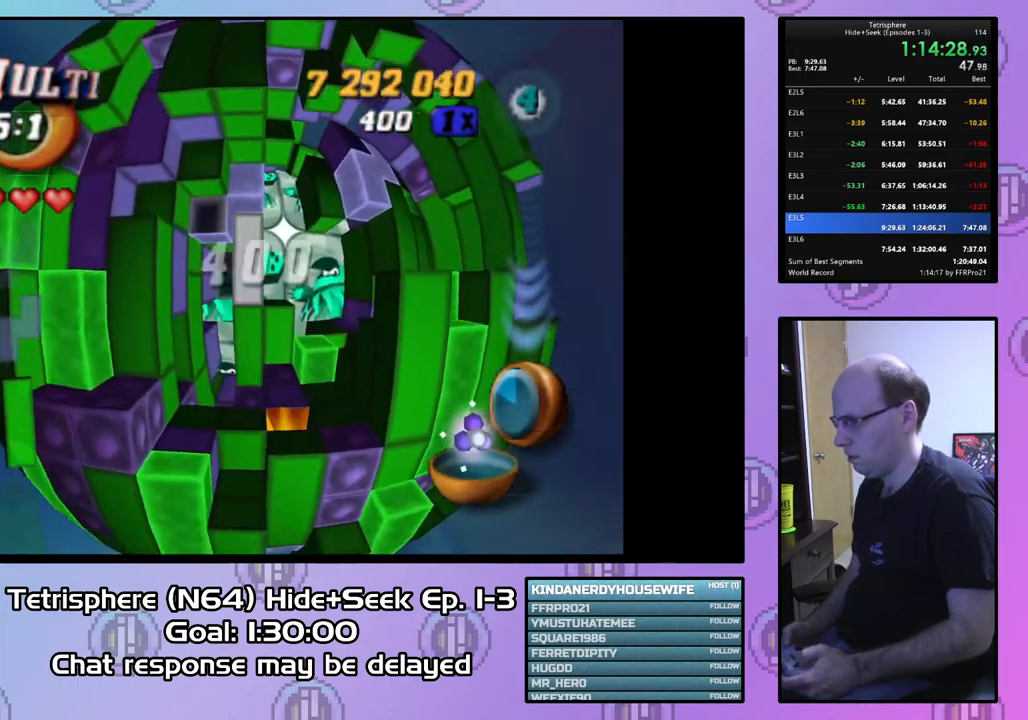
{"buttons": ["SQUARE", "DPAD_UP"], "right_stick": "center", "events": [[33, "DPAD_LEFT", "up"], [133, "DPAD_DOWN", "down"], [200, "DPAD_DOWN", "up"], [333, "SQUARE", "down"], [467, "DPAD_UP", "down"]]}
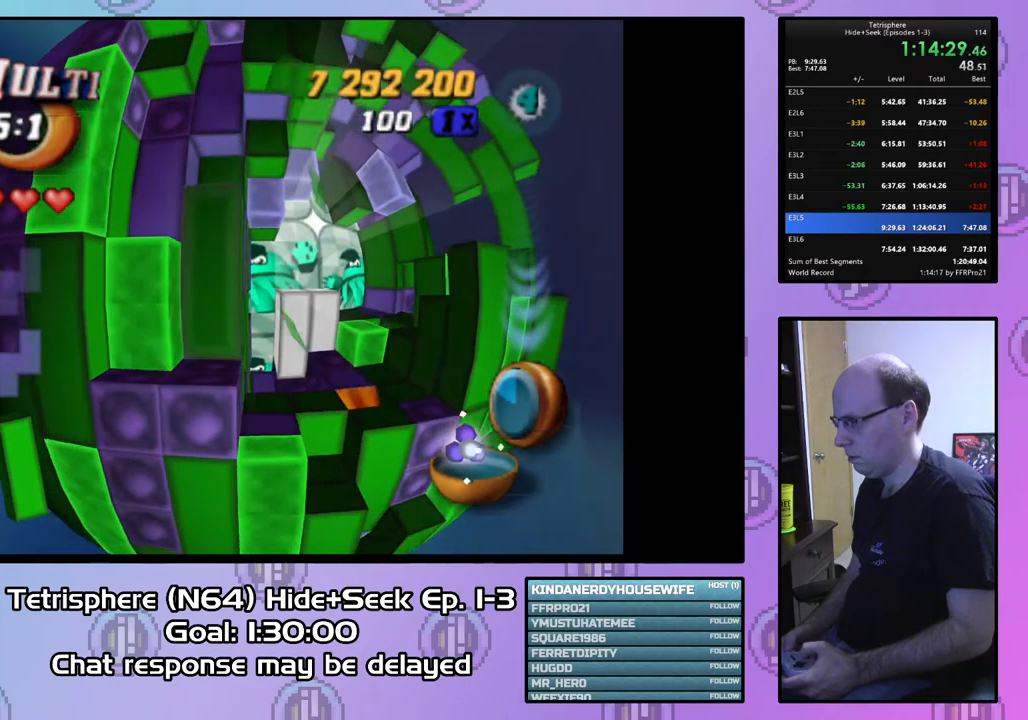
{"buttons": ["SQUARE"], "right_stick": "center", "events": [[100, "DPAD_UP", "up"], [333, "DPAD_RIGHT", "down"], [433, "DPAD_RIGHT", "up"]]}